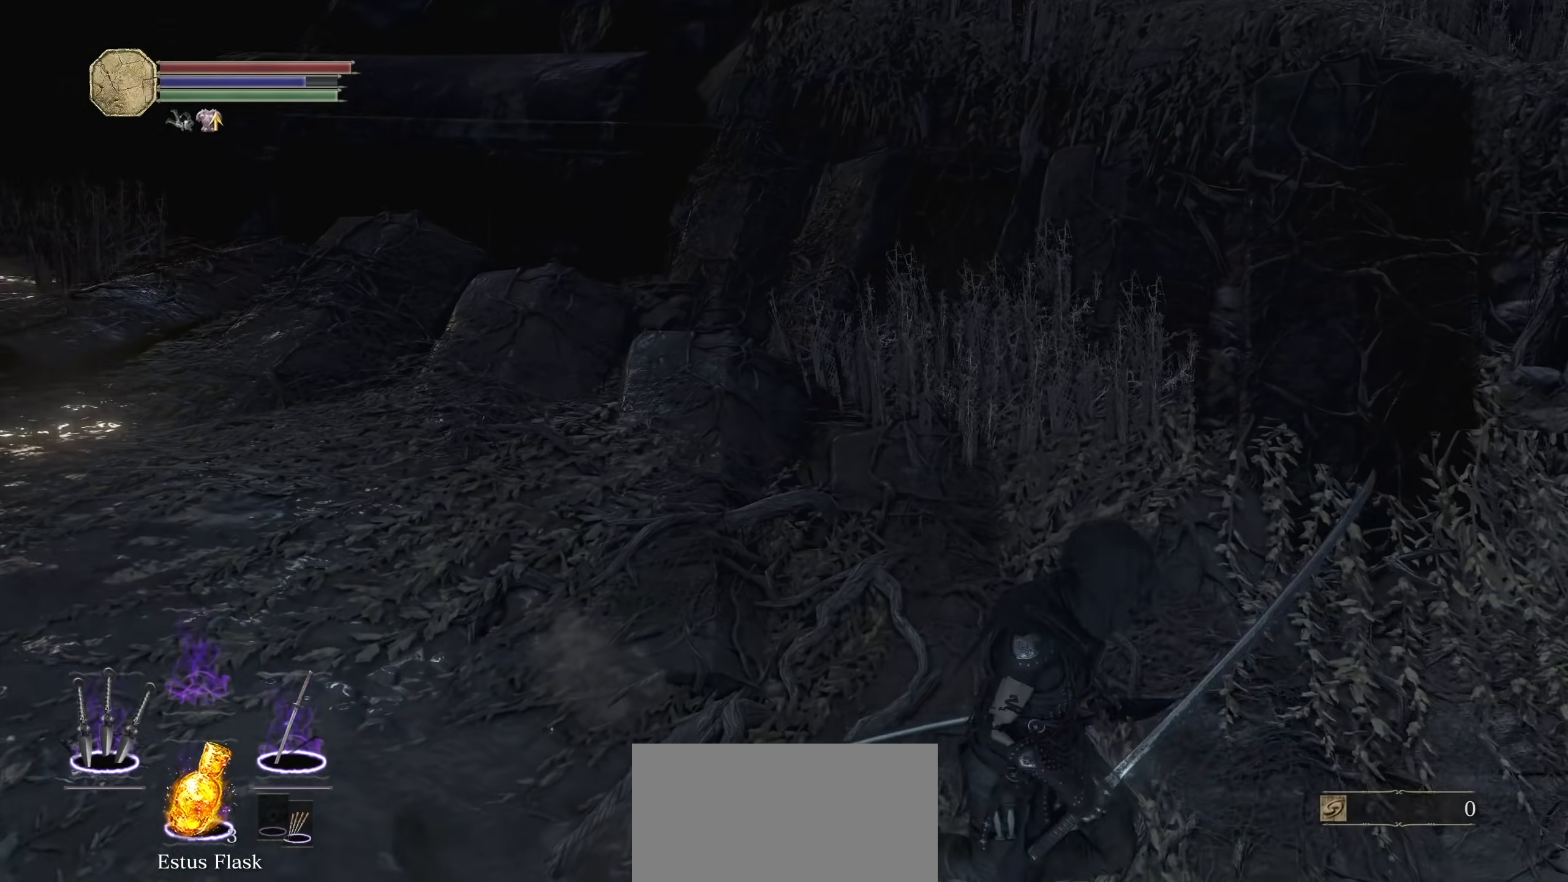
Gameplay with a controller (PlayStation layout); each line is a JSON object with the inputs held at the frame after it. "events" lists button and stick changes between this image and that frame as [ms after this image, input, new state], when the widget could be followed in between. Not read: SELECT START TOUCHPAD.
{"buttons": [], "left_stick": "up-right", "right_stick": "right", "events": [[140, "left_stick", "right"], [300, "right_stick", "down-right"], [440, "right_stick", "right"], [460, "left_stick", "up-right"], [480, "TRIANGLE", "up"]]}
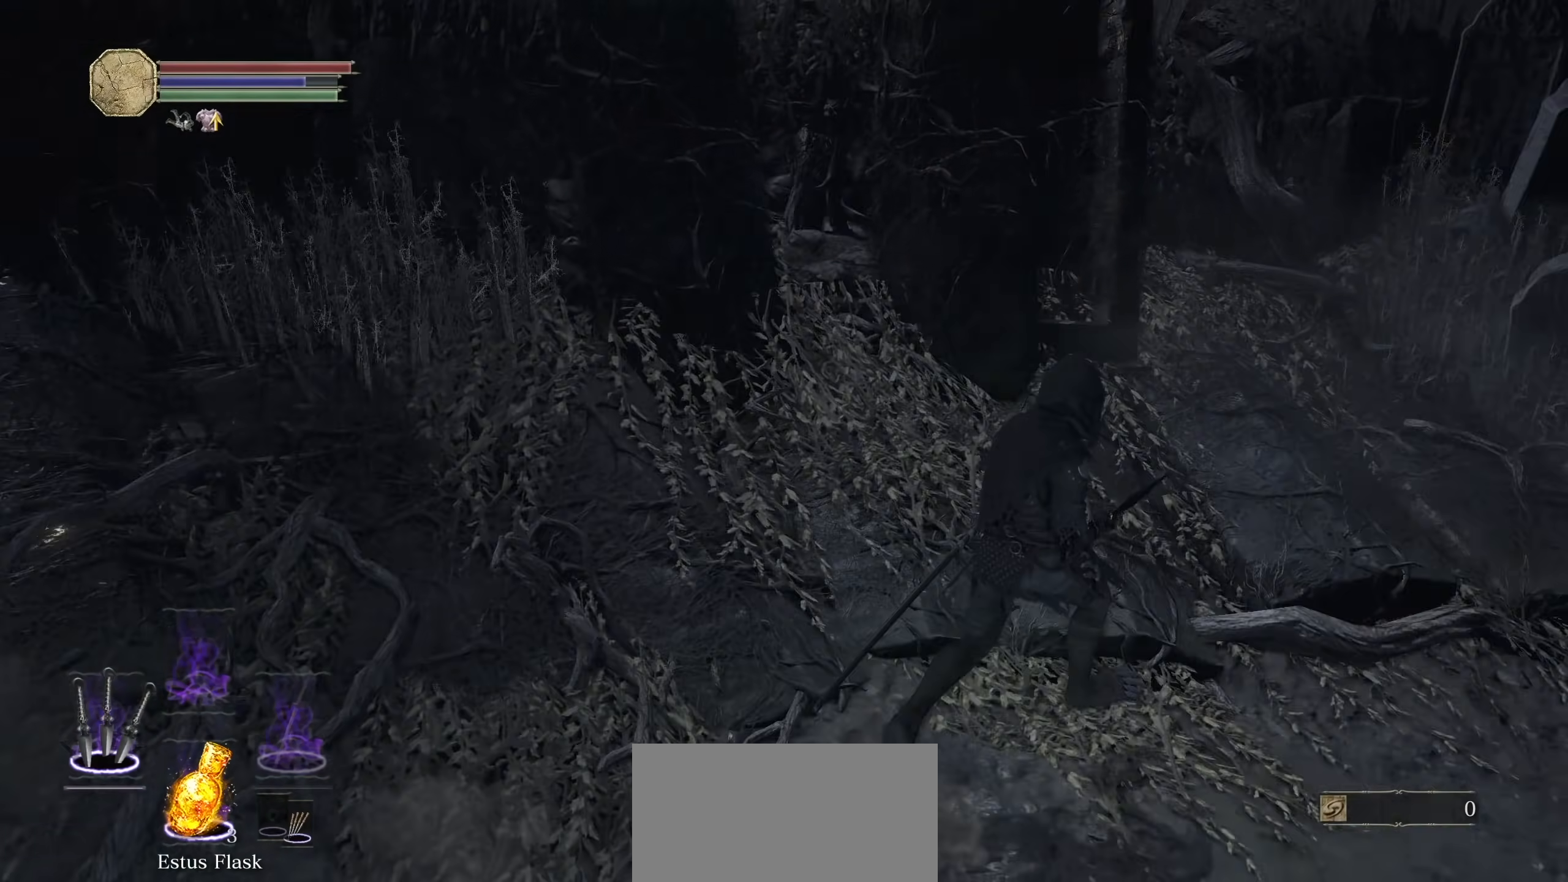
{"buttons": [], "left_stick": "up-right", "right_stick": "center", "events": [[120, "R1", "down"], [120, "R2", "down"], [220, "R1", "up"], [220, "R2", "up"], [260, "right_stick", "center"]]}
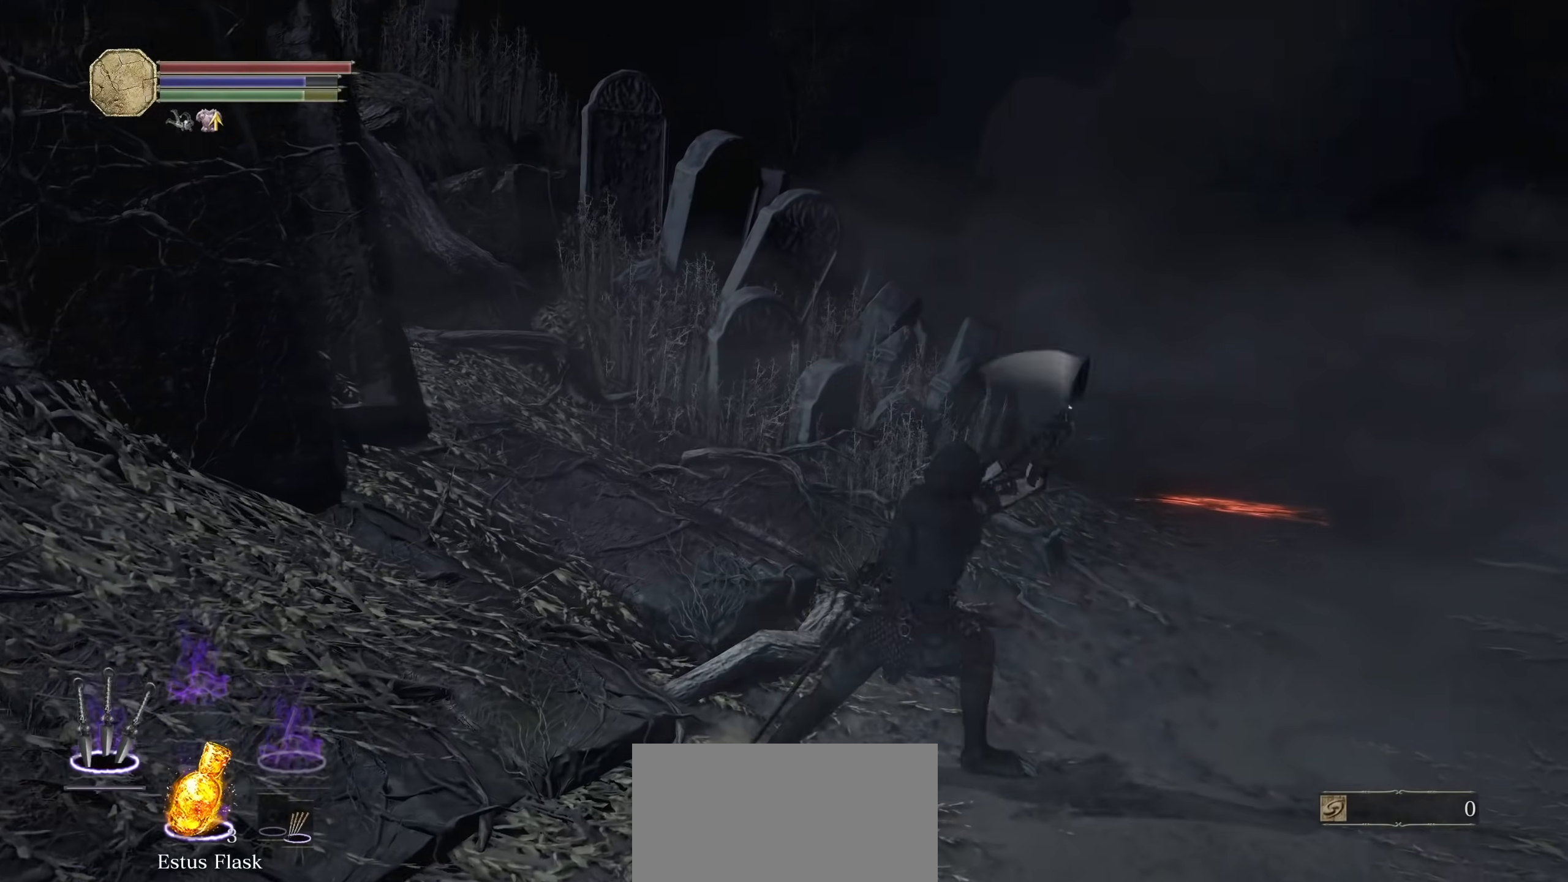
{"buttons": [], "left_stick": "up-right", "right_stick": "right", "events": [[160, "R2", "down"], [300, "R2", "up"], [420, "right_stick", "right"]]}
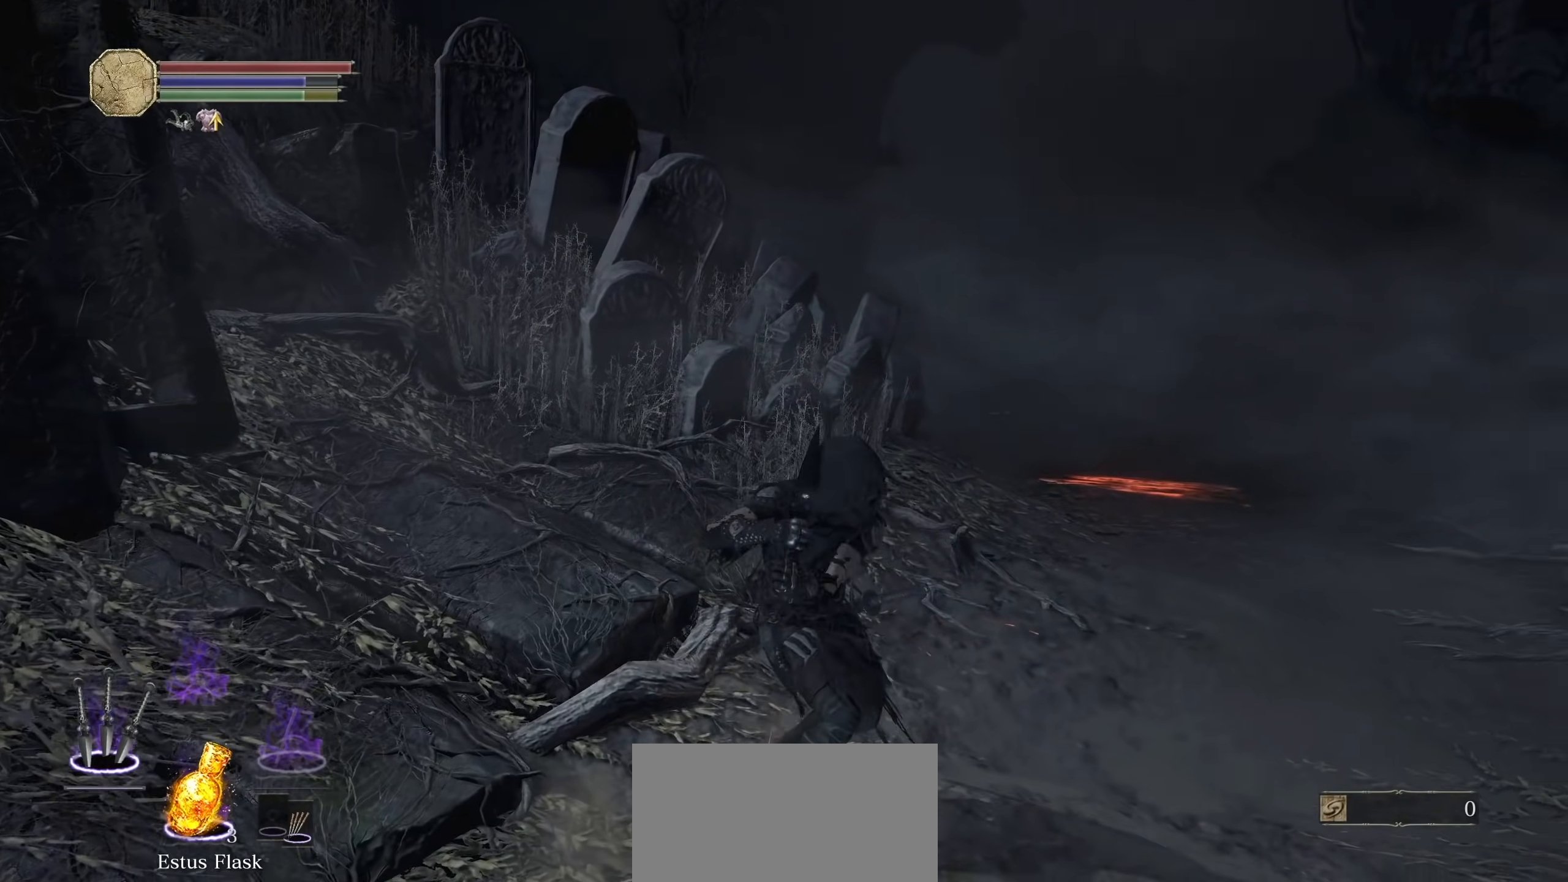
{"buttons": [], "left_stick": "up-right", "right_stick": "center", "events": [[120, "right_stick", "center"]]}